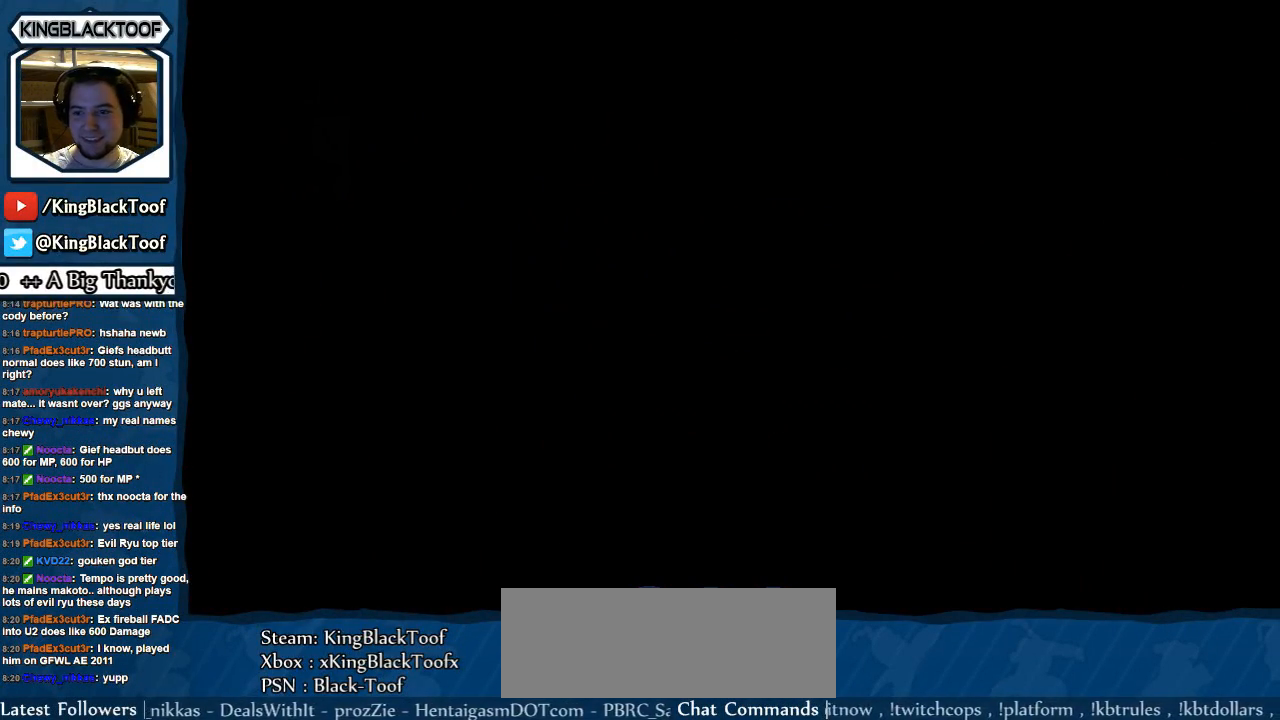
Gameplay with a controller (arcade stick); each line is a JSON object with the inputs held at the frame after it. "events" lists button and stick changes between this image and that frame as [ms after this image, input, new state], when the widget could be followed in between. Not read: L3 R3.
{"buttons": [], "events": [[184, "DPAD_RIGHT", "down"], [300, "DPAD_RIGHT", "up"], [417, "DPAD_LEFT", "down"], [450, "DPAD_LEFT", "up"]]}
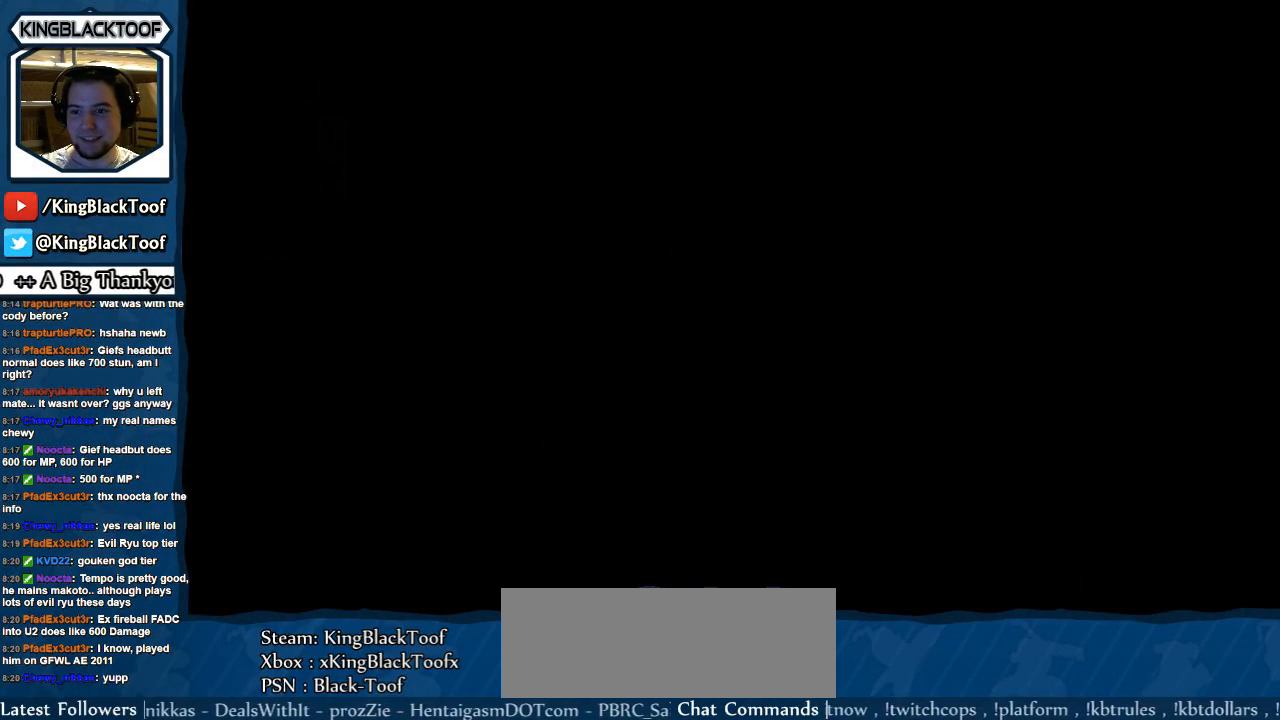
{"buttons": [], "events": []}
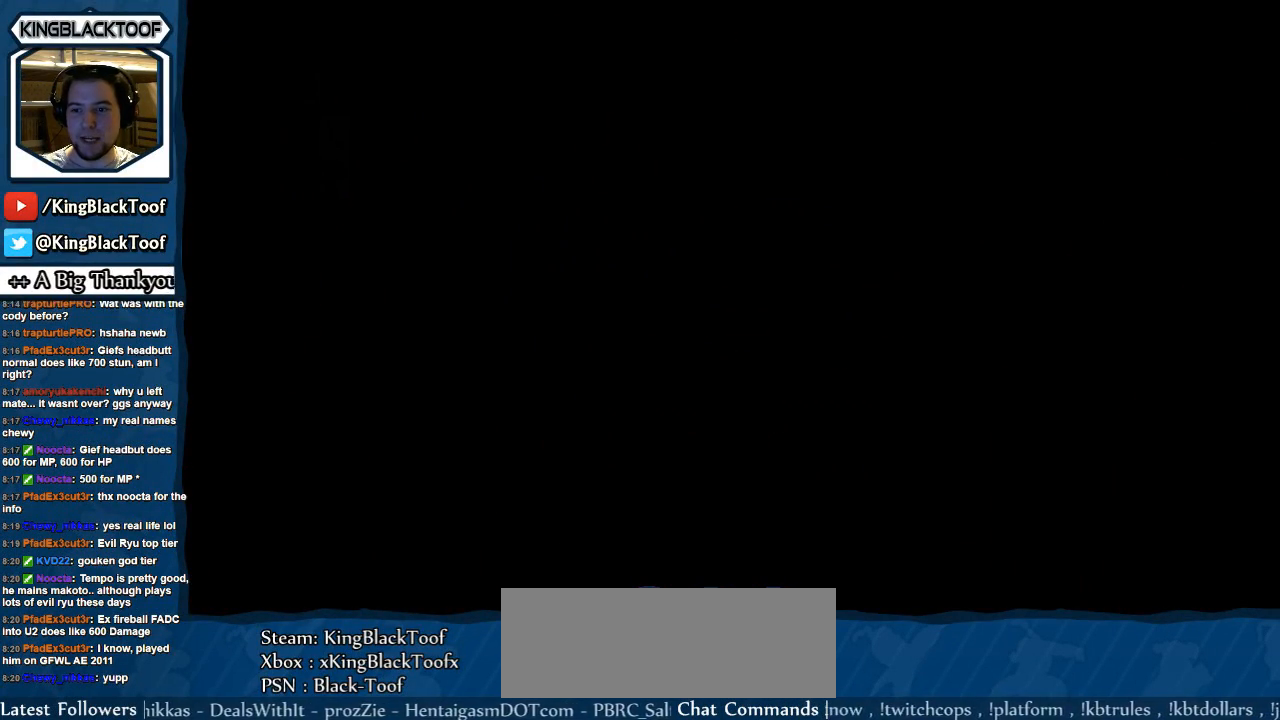
{"buttons": [], "events": []}
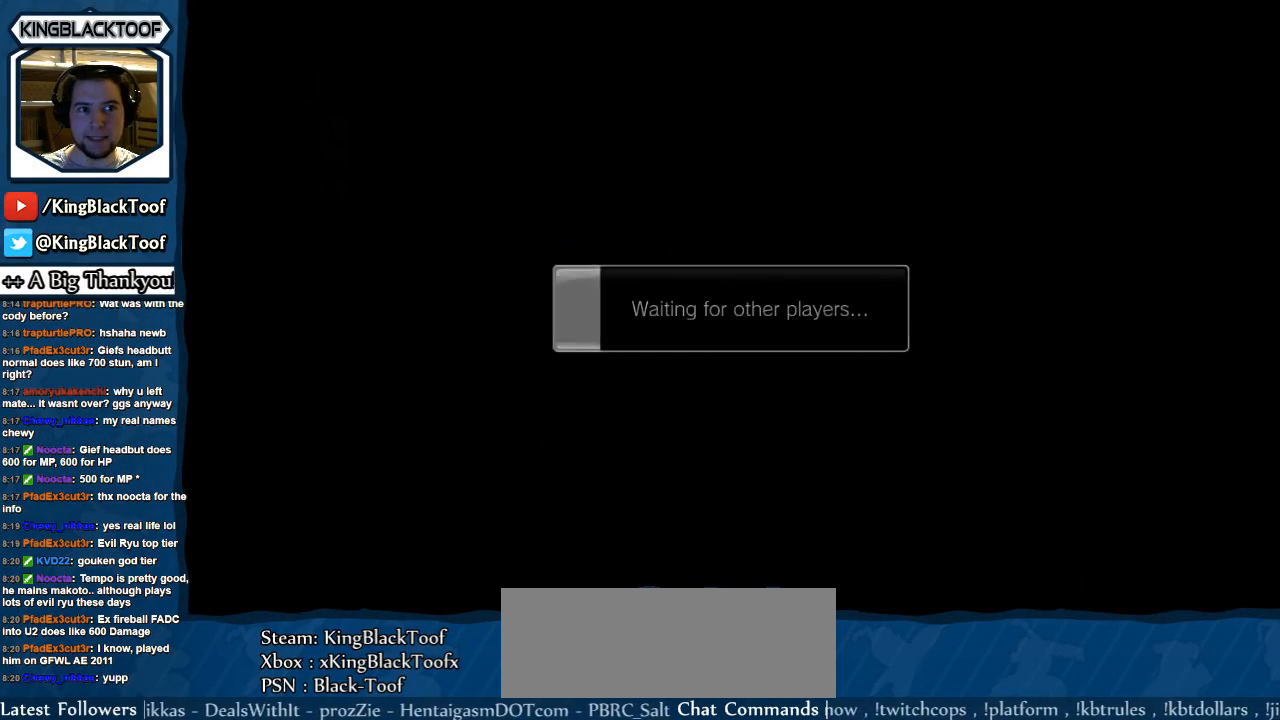
{"buttons": [], "events": []}
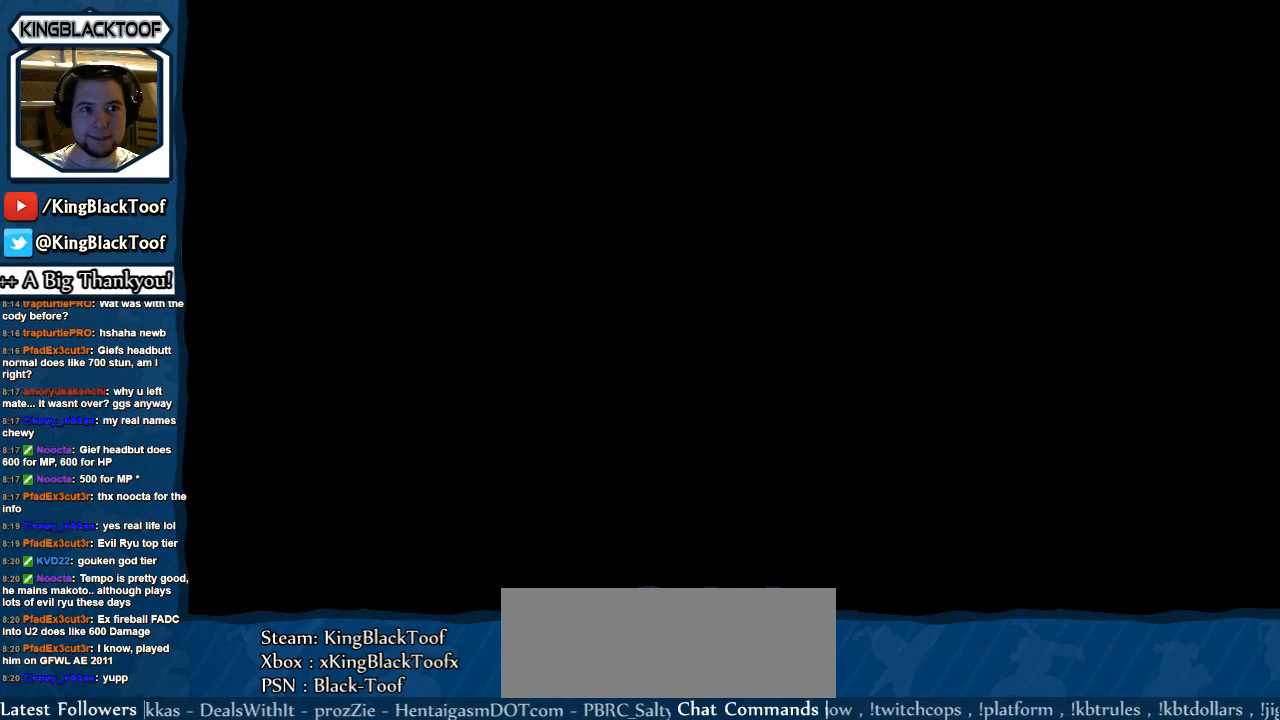
{"buttons": [], "events": [[217, "DPAD_LEFT", "down"], [284, "DPAD_LEFT", "up"], [384, "DPAD_RIGHT", "down"], [484, "DPAD_RIGHT", "up"]]}
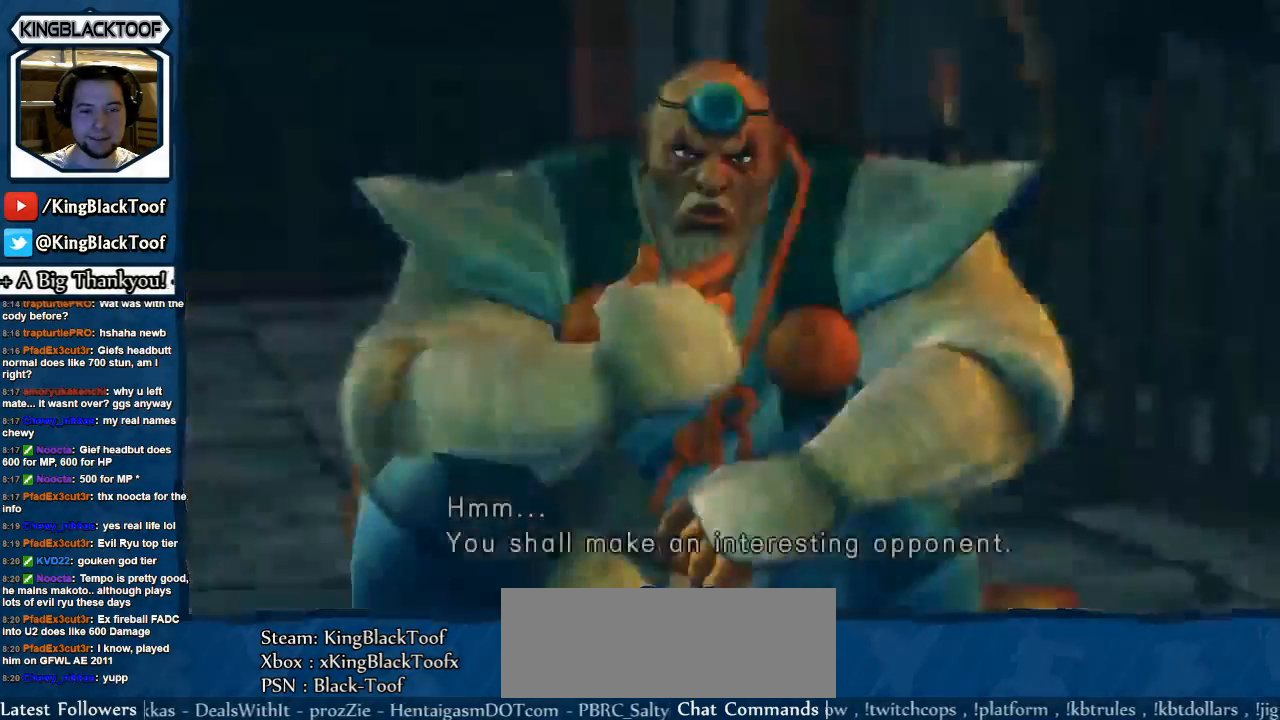
{"buttons": ["DPAD_LEFT"], "events": [[84, "DPAD_LEFT", "down"], [167, "DPAD_LEFT", "up"], [251, "DPAD_RIGHT", "down"], [317, "DPAD_RIGHT", "up"], [418, "DPAD_LEFT", "down"]]}
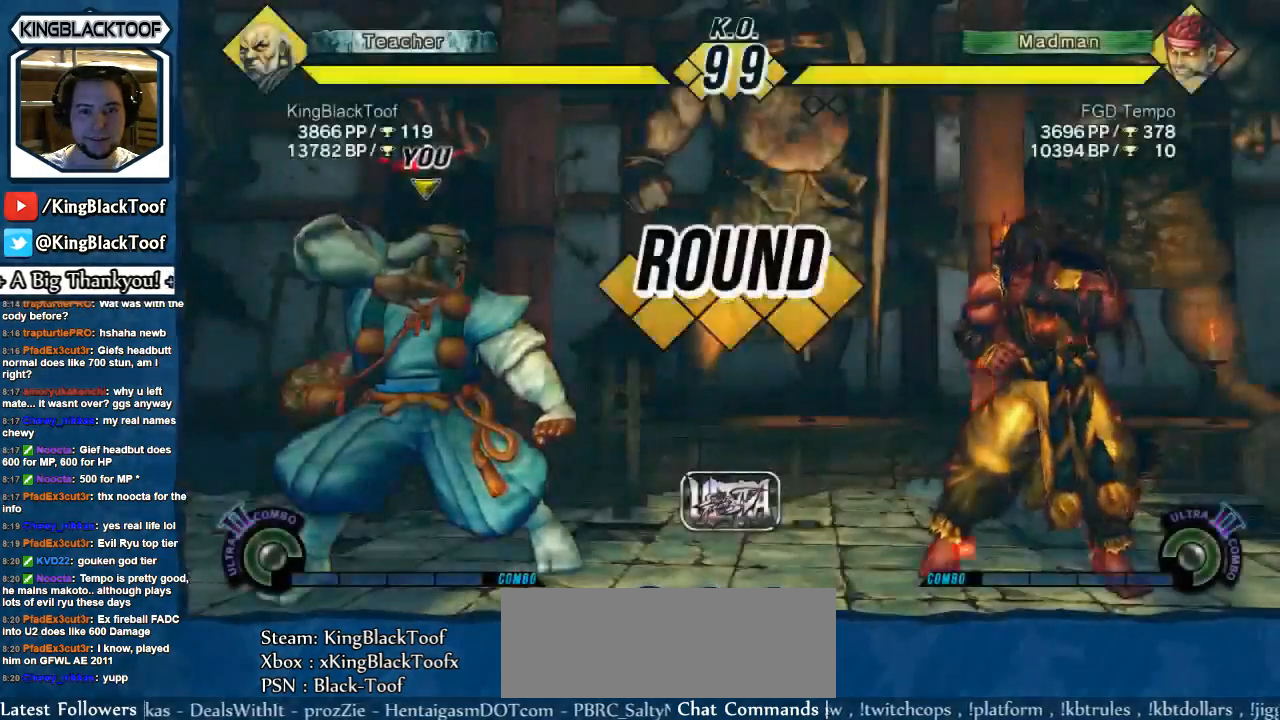
{"buttons": ["DPAD_RIGHT"], "events": [[17, "DPAD_LEFT", "up"], [83, "DPAD_RIGHT", "down"], [167, "DPAD_RIGHT", "up"], [267, "DPAD_LEFT", "down"], [317, "DPAD_LEFT", "up"], [417, "DPAD_RIGHT", "down"]]}
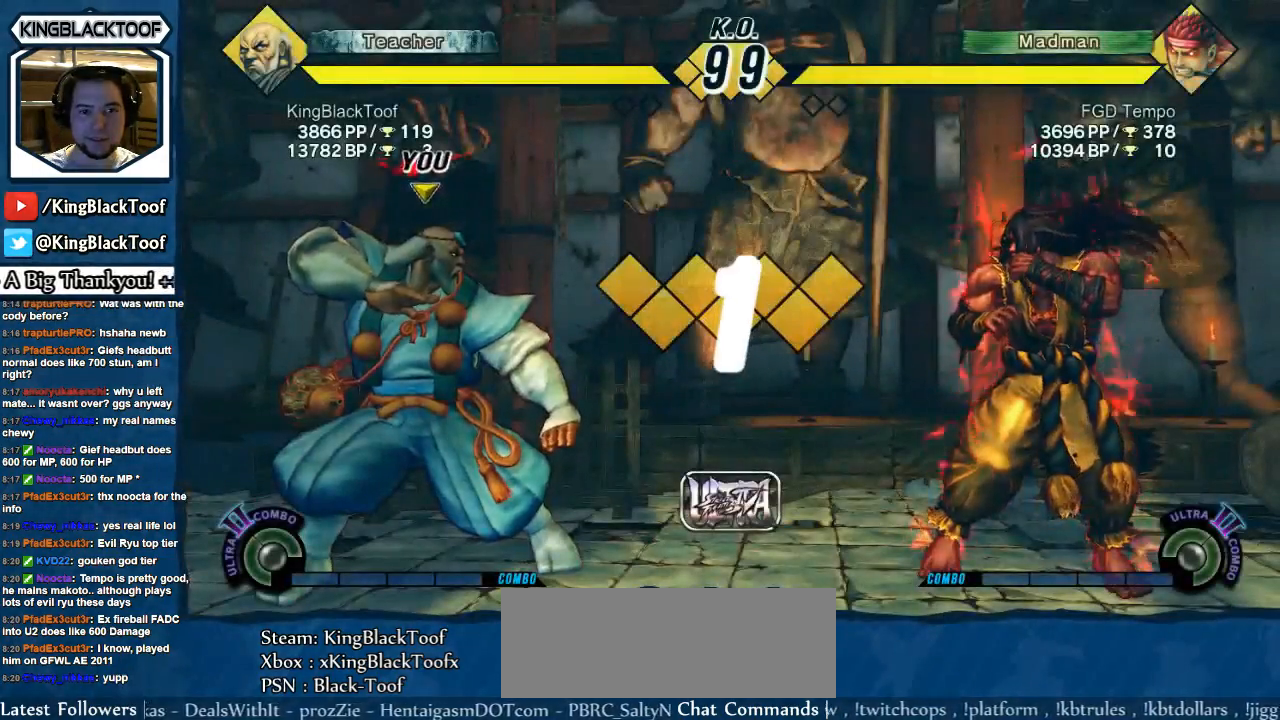
{"buttons": [], "events": [[66, "DPAD_RIGHT", "up"], [166, "DPAD_LEFT", "down"], [266, "DPAD_LEFT", "up"], [383, "DPAD_RIGHT", "down"], [483, "DPAD_RIGHT", "up"]]}
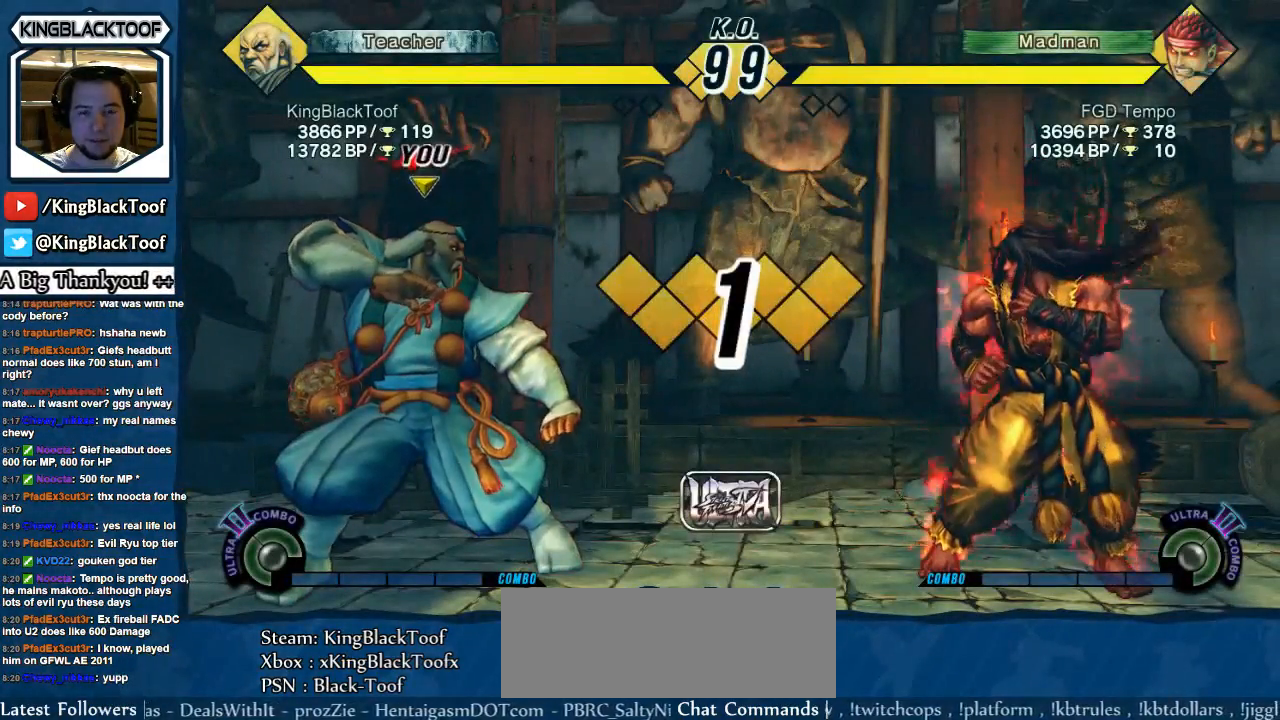
{"buttons": [], "events": [[133, "DPAD_LEFT", "down"], [167, "DPAD_LEFT", "up"]]}
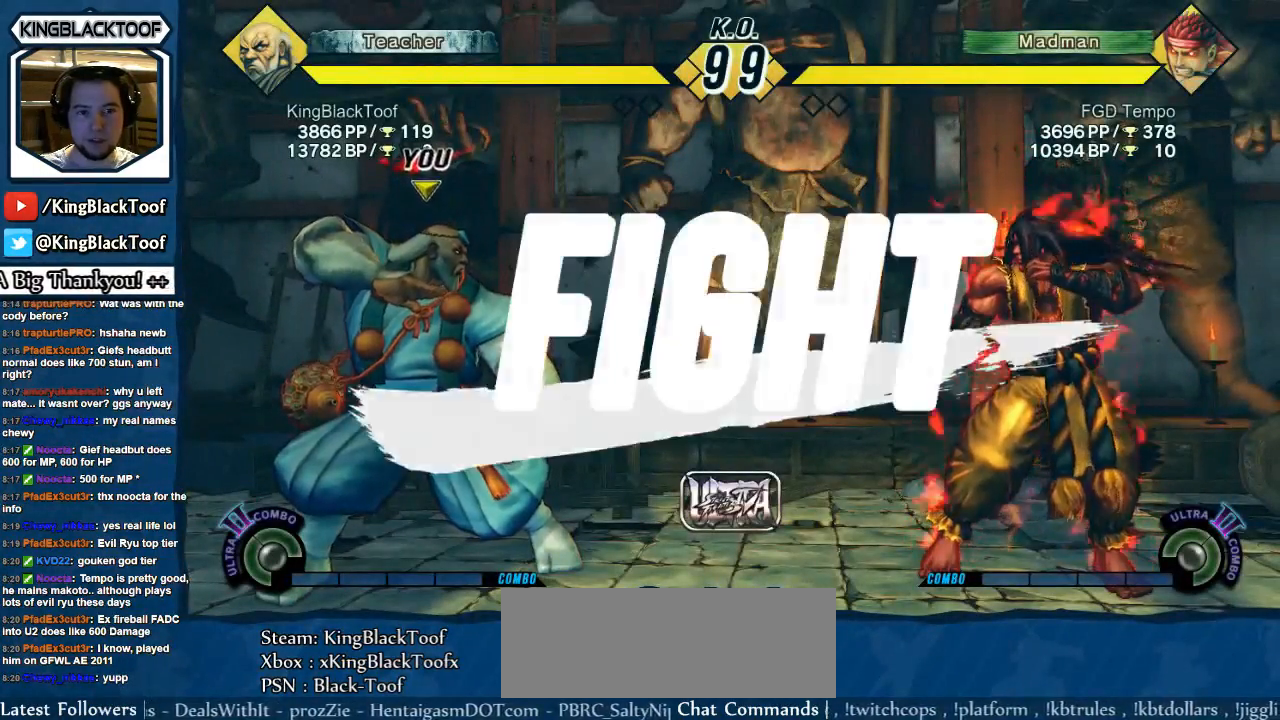
{"buttons": ["DPAD_RIGHT"], "events": [[500, "DPAD_RIGHT", "down"]]}
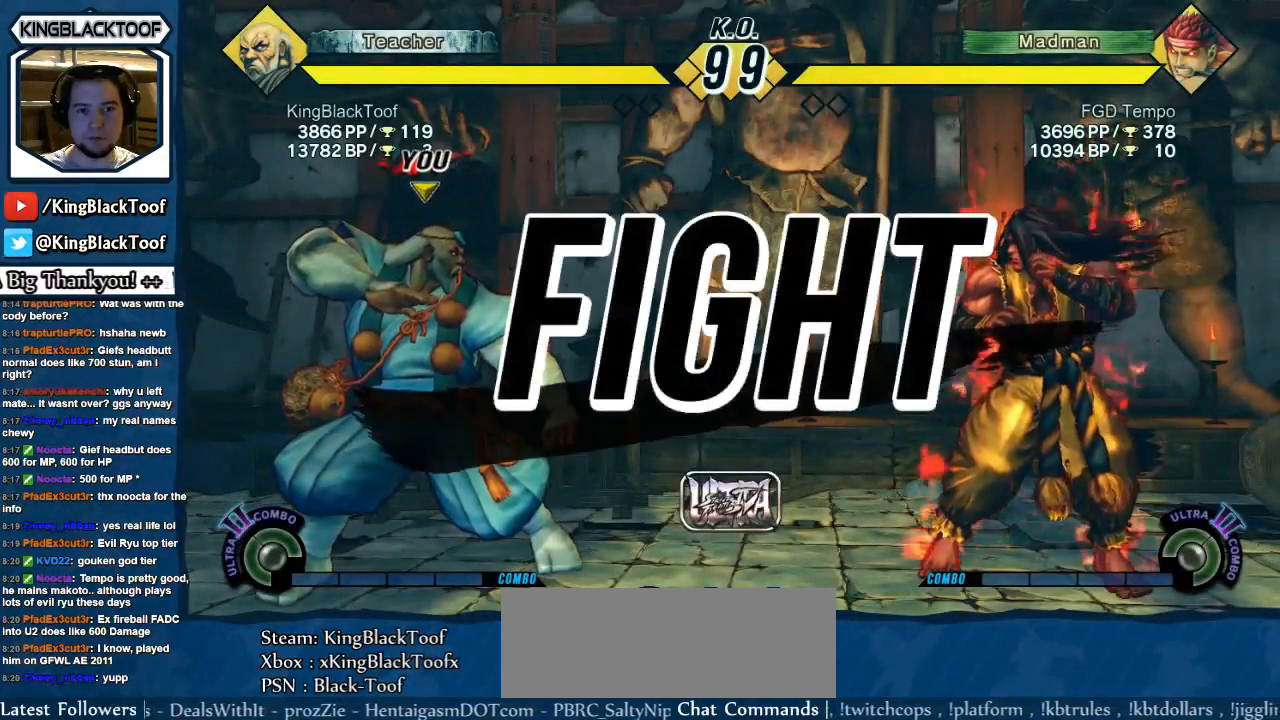
{"buttons": [], "events": [[67, "DPAD_DOWN", "down"], [67, "DPAD_RIGHT", "up"], [100, "DPAD_RIGHT", "down"], [133, "DPAD_DOWN", "up"], [167, "MK", "down"], [200, "DPAD_RIGHT", "up"], [250, "MK", "up"]]}
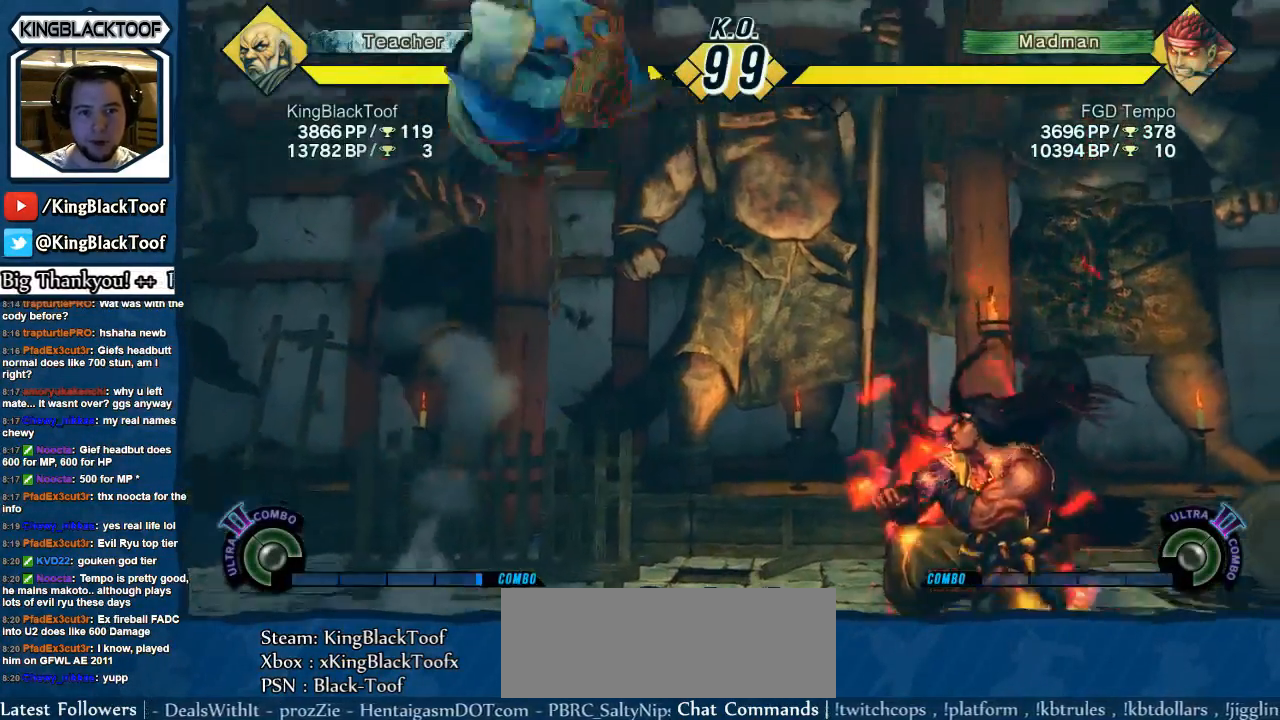
{"buttons": ["LK", "LP"], "events": [[250, "LK", "down"], [250, "LP", "down"]]}
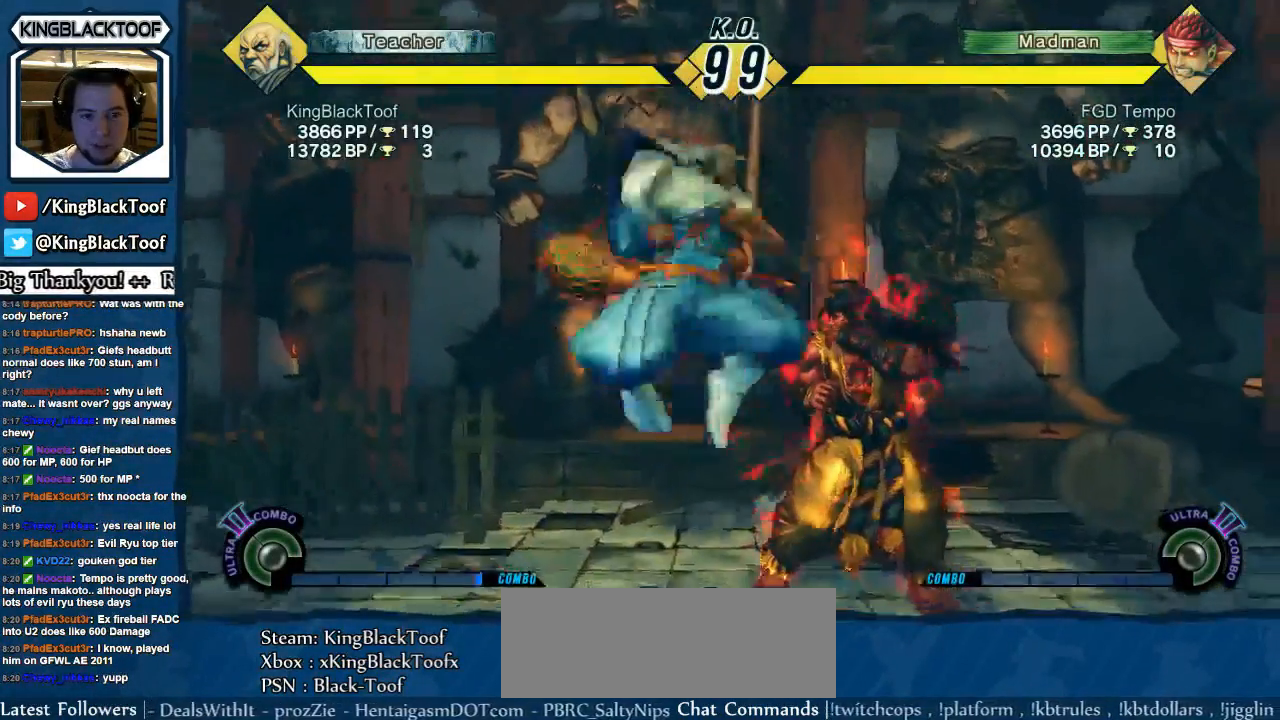
{"buttons": [], "events": [[17, "LP", "up"], [100, "LK", "up"]]}
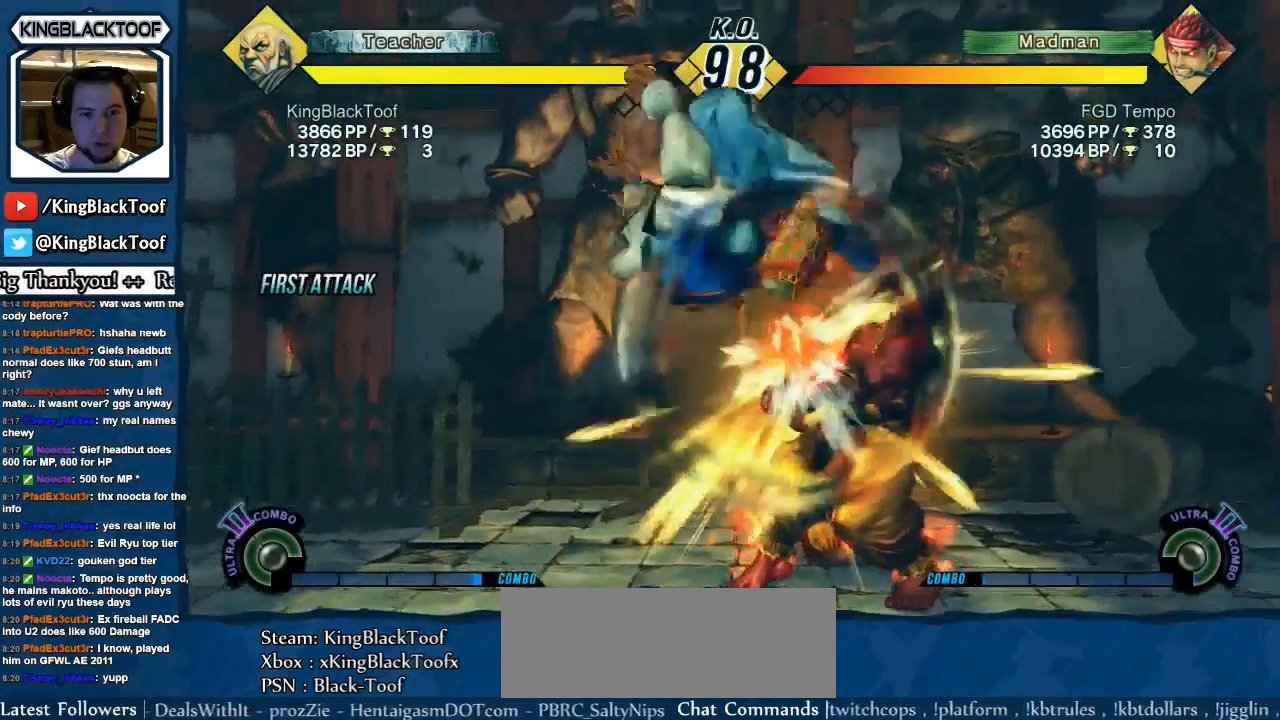
{"buttons": [], "events": []}
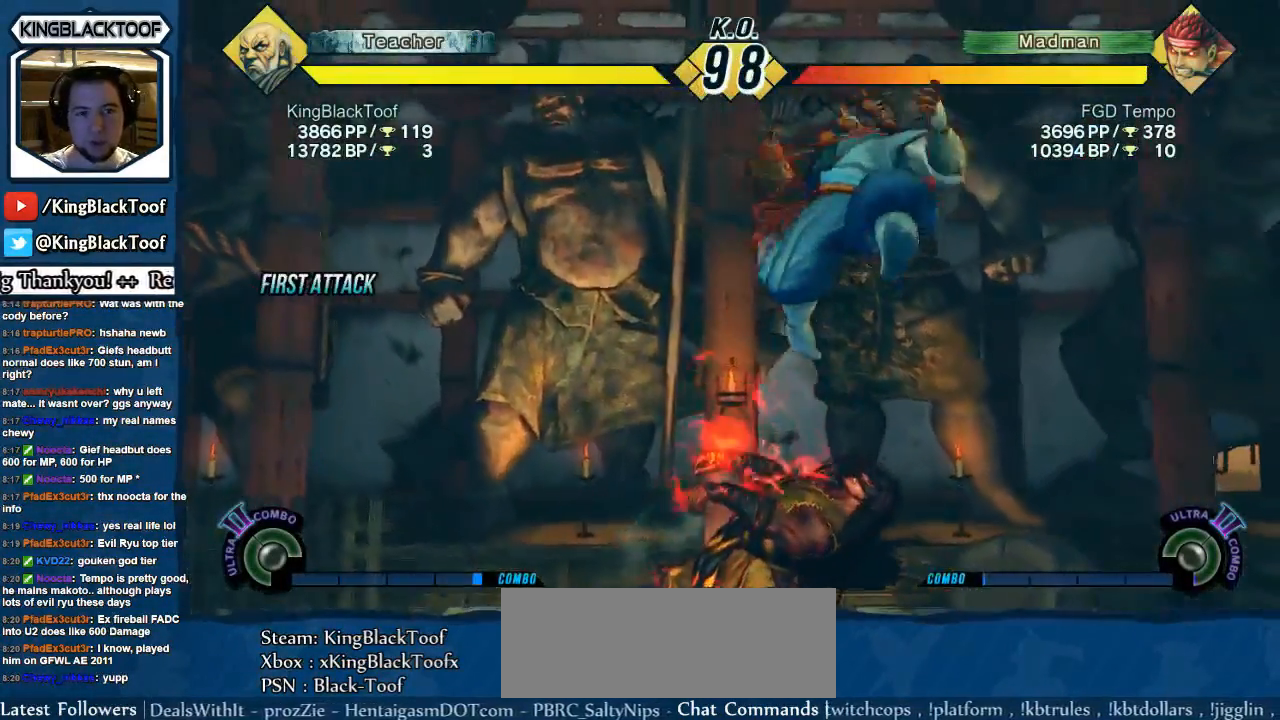
{"buttons": [], "events": []}
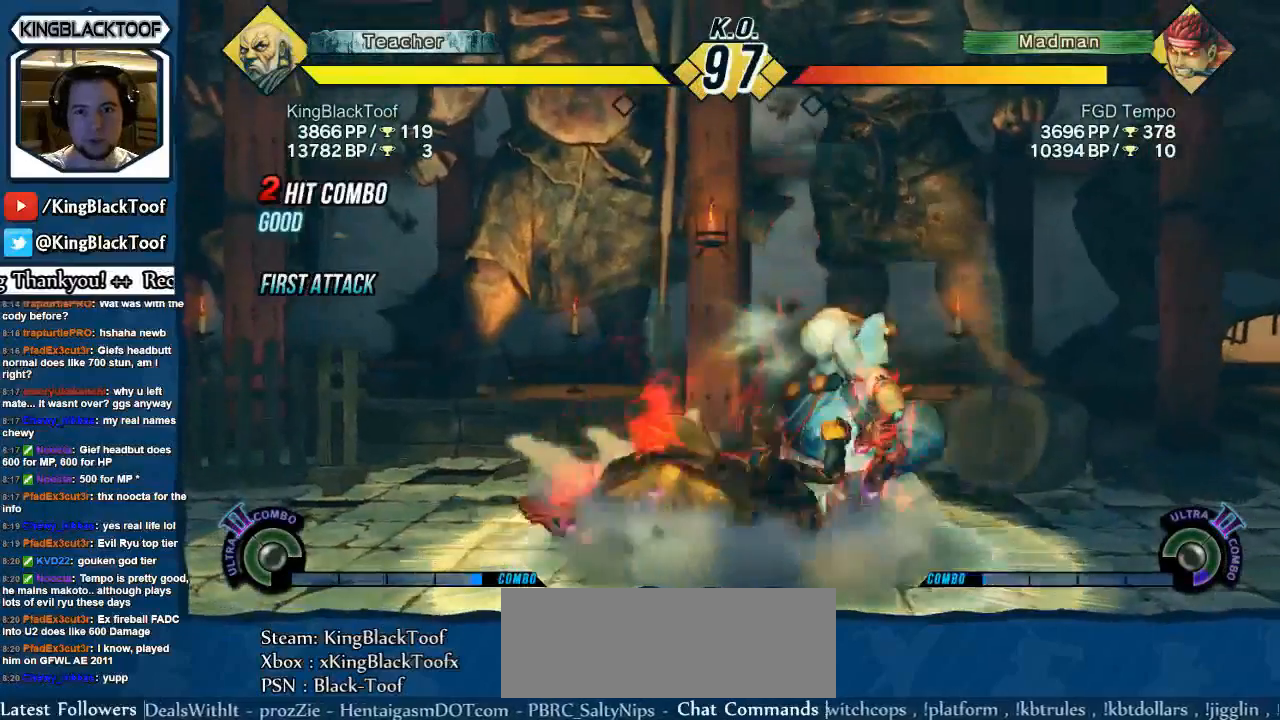
{"buttons": ["DPAD_LEFT"], "events": [[483, "DPAD_LEFT", "down"]]}
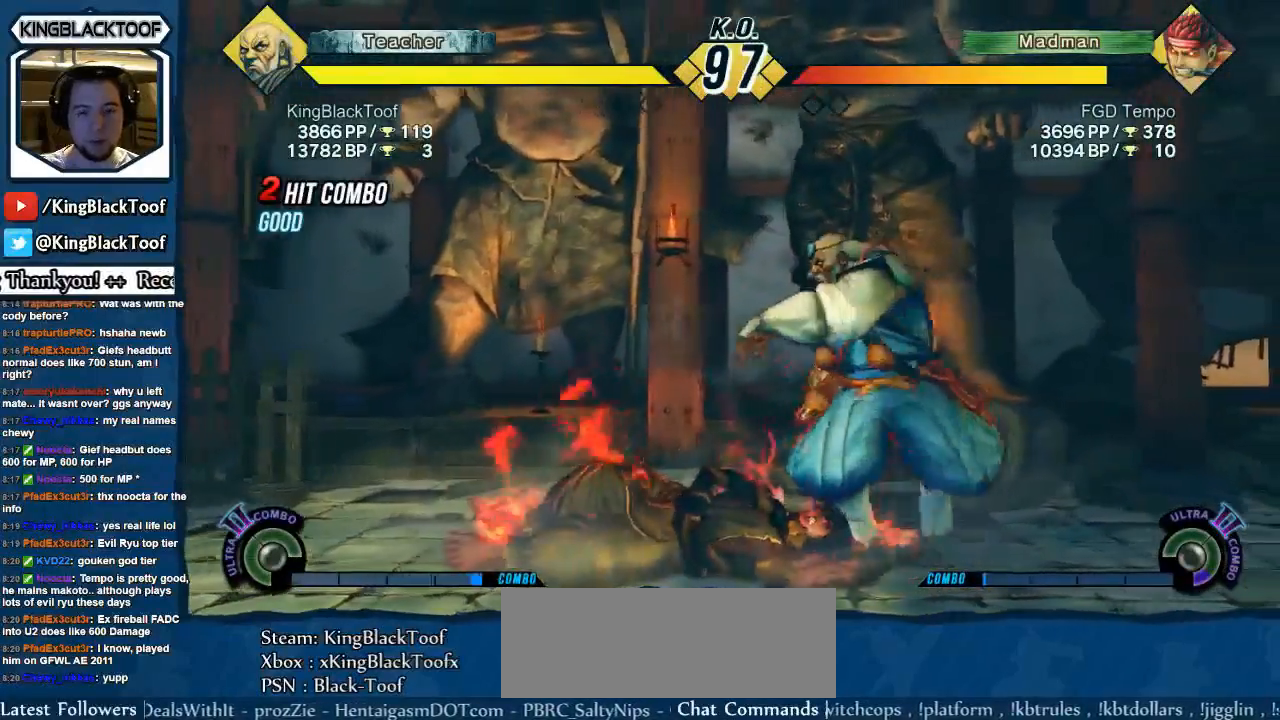
{"buttons": ["DPAD_UP", "DPAD_LEFT"], "events": [[450, "DPAD_LEFT", "up"], [484, "DPAD_LEFT", "down"], [484, "DPAD_UP", "down"]]}
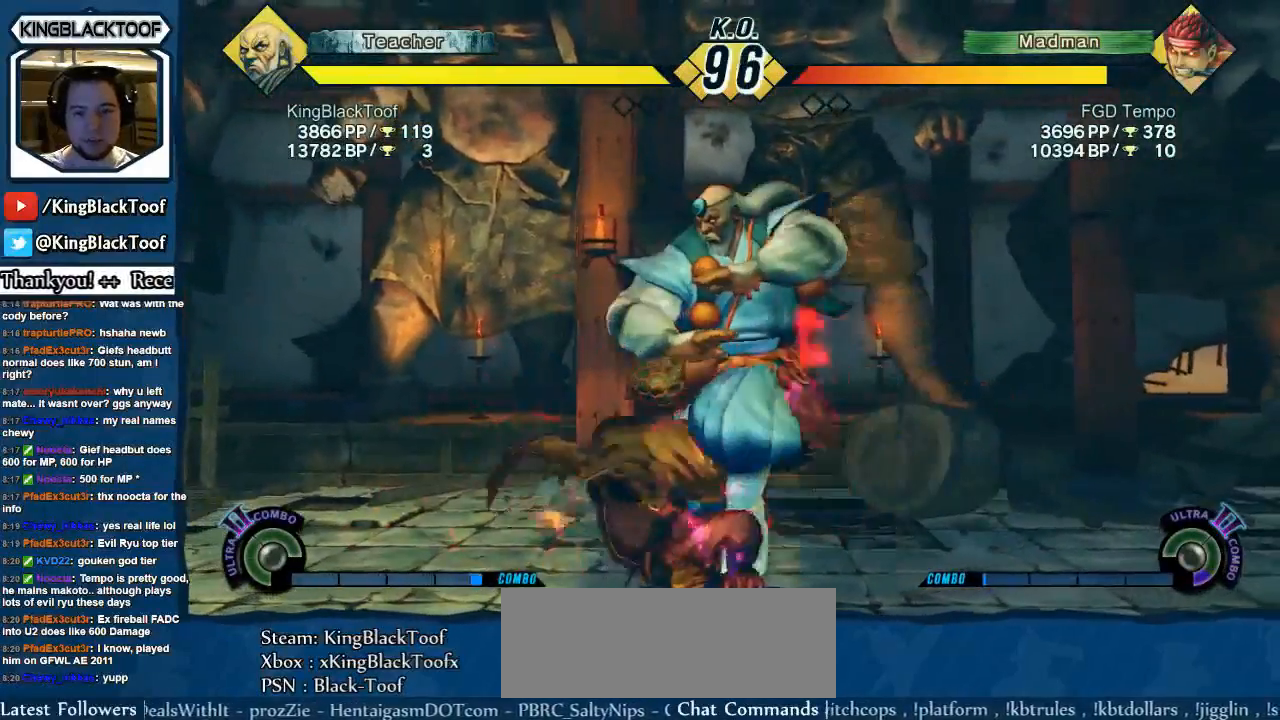
{"buttons": [], "events": [[34, "DPAD_LEFT", "up"], [51, "DPAD_UP", "up"], [84, "DPAD_DOWN", "down"], [117, "DPAD_DOWN", "up"], [117, "DPAD_RIGHT", "down"], [151, "DPAD_RIGHT", "up"], [151, "LK", "down"], [184, "LK", "up"]]}
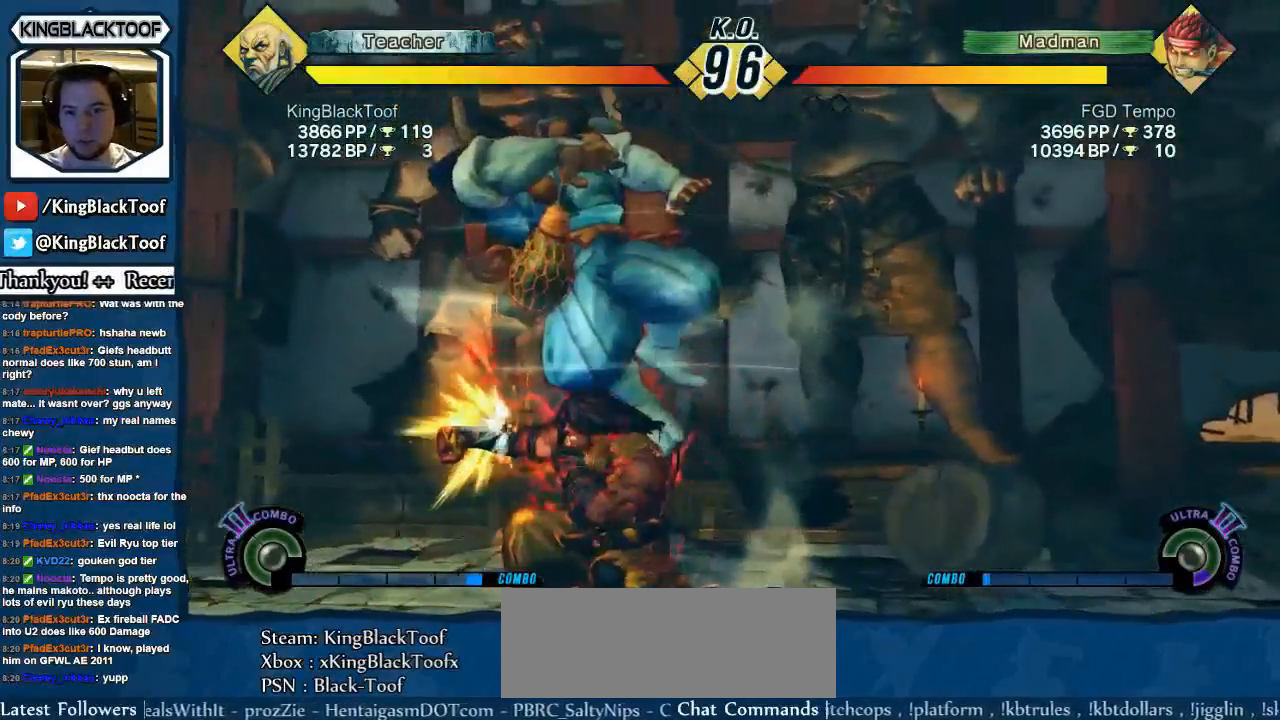
{"buttons": ["DPAD_DOWN", "DPAD_LEFT"], "events": [[317, "DPAD_DOWN", "down"], [317, "DPAD_LEFT", "down"]]}
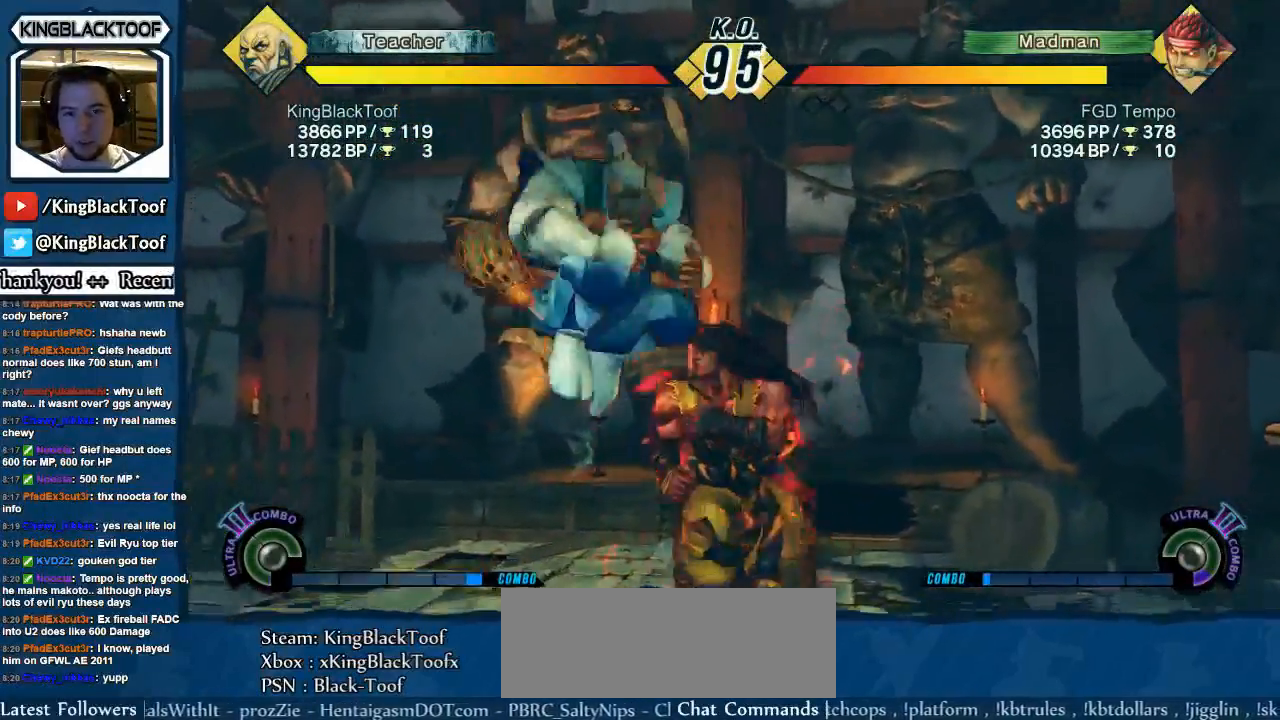
{"buttons": ["DPAD_DOWN", "DPAD_LEFT"], "events": [[217, "LK", "down"], [217, "LP", "down"], [450, "LK", "up"], [450, "LP", "up"]]}
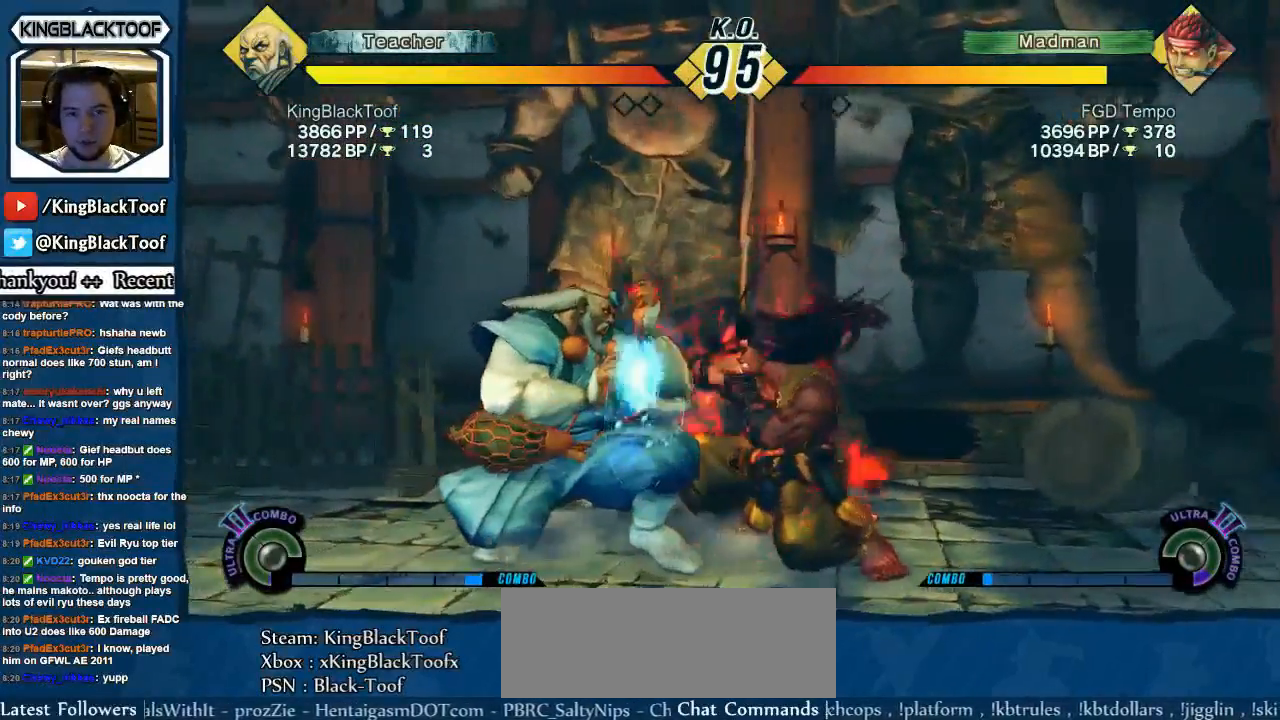
{"buttons": ["DPAD_DOWN", "DPAD_LEFT", "LK", "LP"], "events": [[100, "LK", "down"], [100, "LP", "down"], [251, "LP", "up"], [301, "LK", "up"], [401, "LP", "down"], [417, "LK", "down"]]}
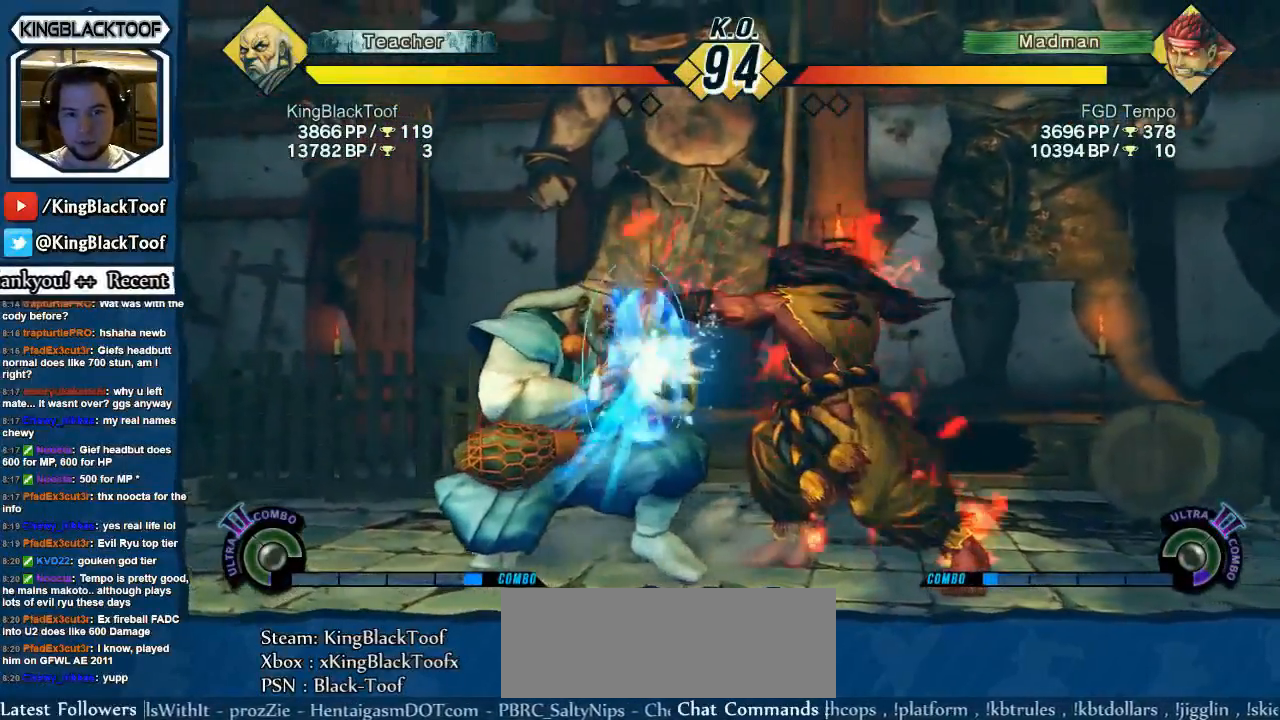
{"buttons": ["MK", "MP"], "events": [[150, "LK", "up"], [150, "LP", "up"], [400, "DPAD_DOWN", "up"], [450, "MK", "down"], [450, "MP", "down"], [500, "DPAD_LEFT", "up"]]}
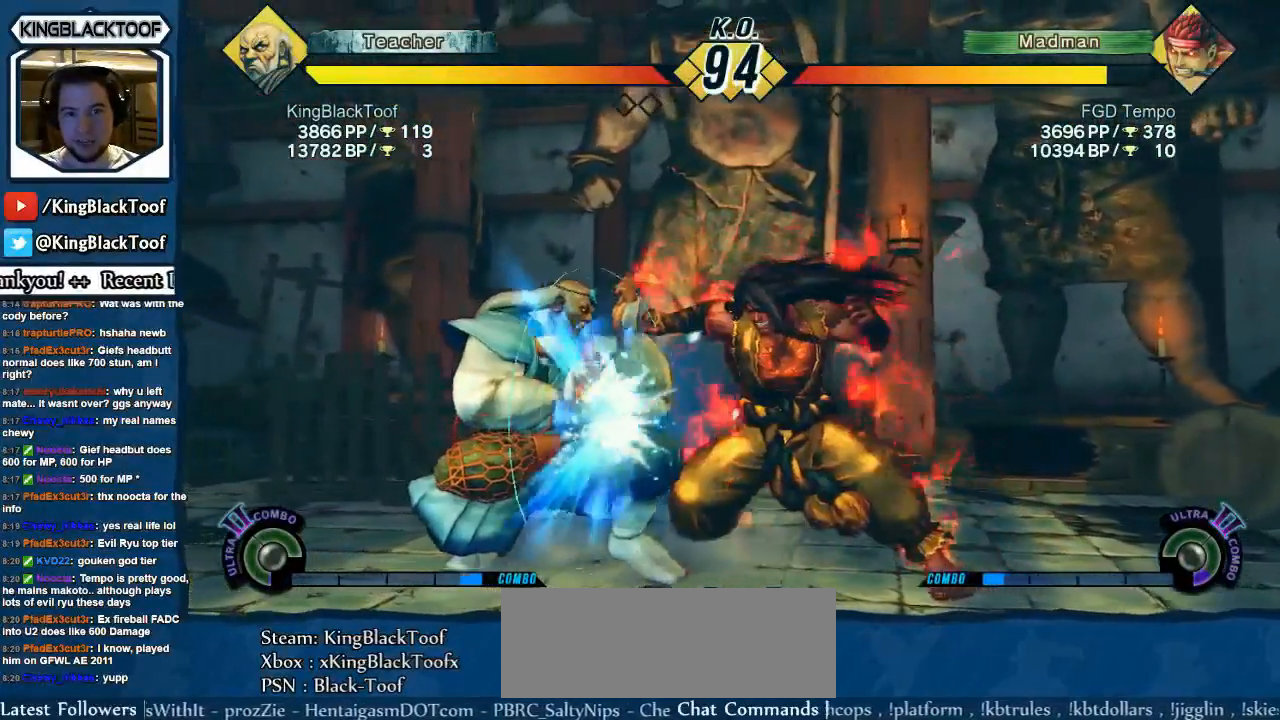
{"buttons": ["DPAD_LEFT"], "events": [[201, "DPAD_LEFT", "down"], [267, "MP", "up"], [301, "DPAD_LEFT", "up"], [301, "MK", "up"], [351, "DPAD_LEFT", "down"]]}
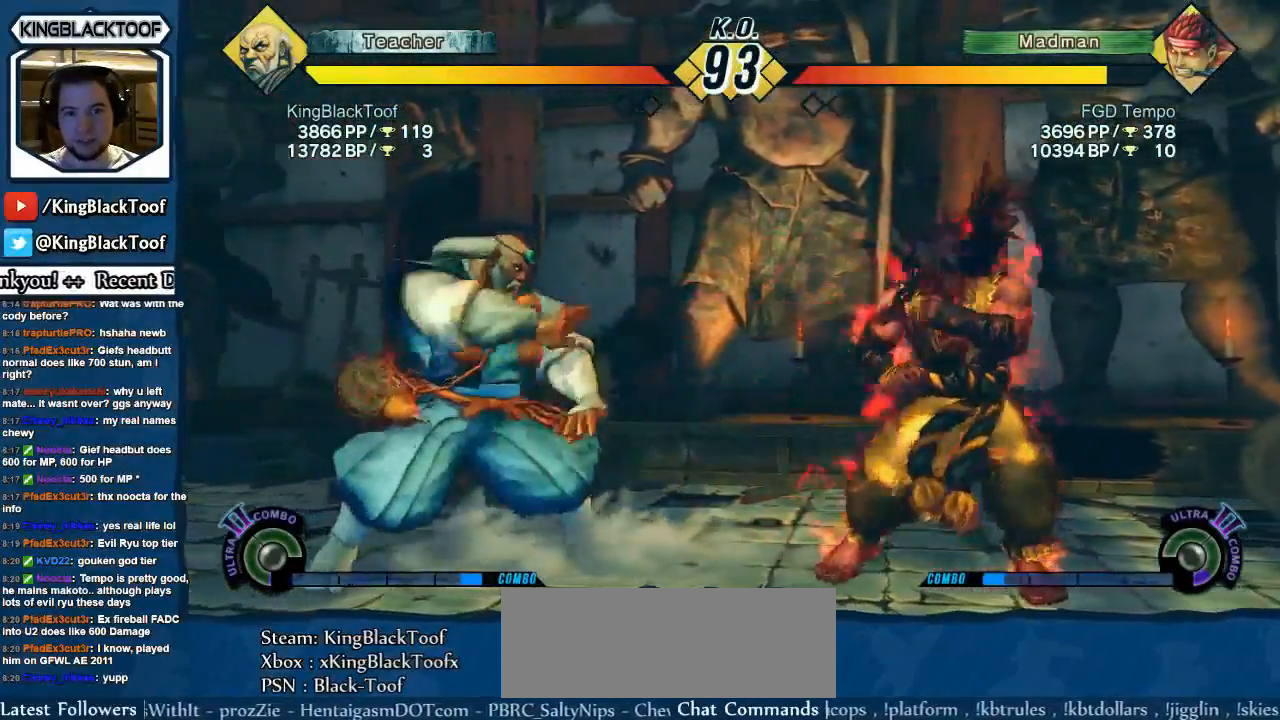
{"buttons": ["HP"], "events": [[434, "DPAD_LEFT", "up"], [434, "HP", "down"]]}
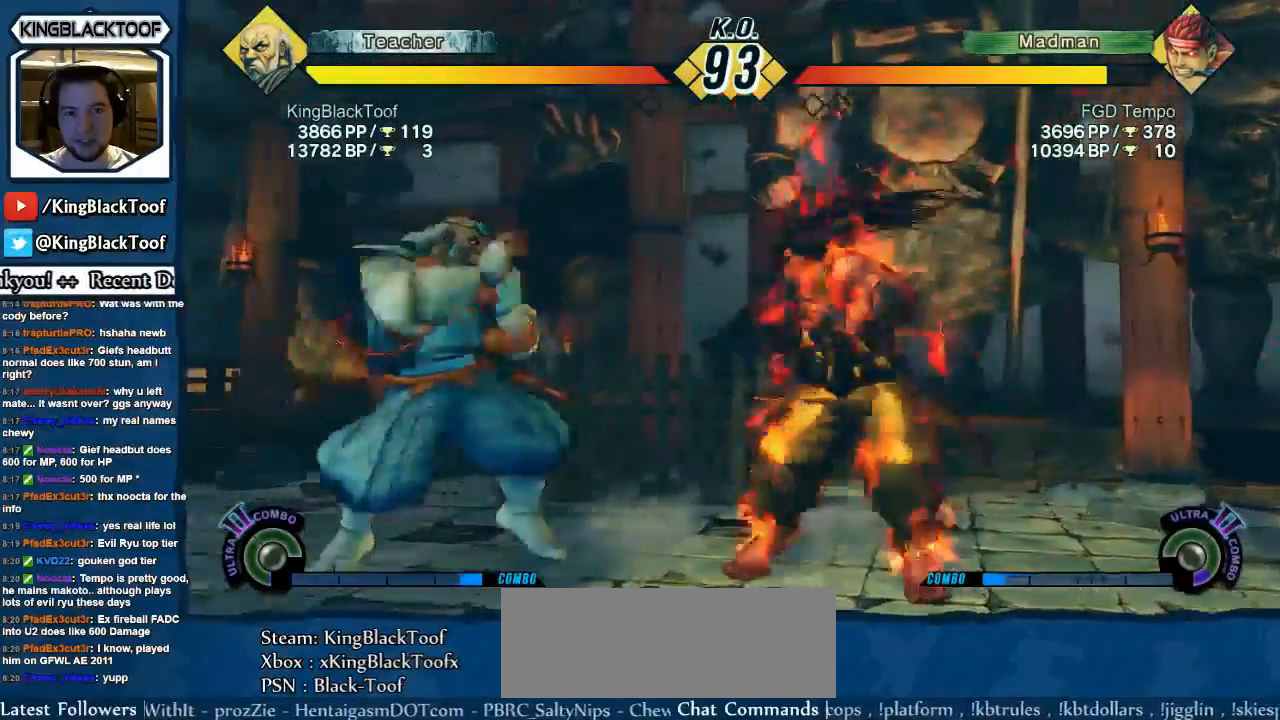
{"buttons": ["DPAD_LEFT"], "events": [[301, "HP", "up"], [367, "DPAD_LEFT", "down"]]}
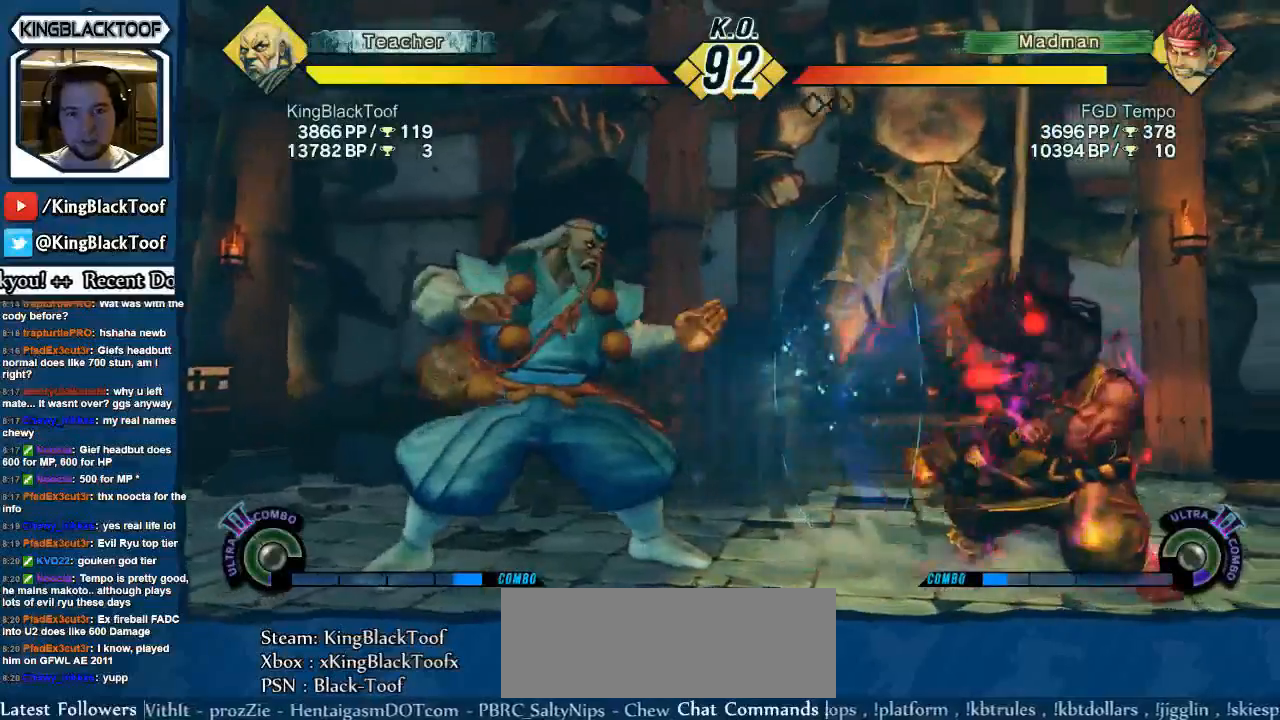
{"buttons": [], "events": [[283, "DPAD_DOWN", "down"], [317, "DPAD_LEFT", "up"], [350, "DPAD_RIGHT", "down"], [384, "DPAD_DOWN", "up"], [384, "HP", "down"], [417, "DPAD_RIGHT", "up"], [484, "HP", "up"]]}
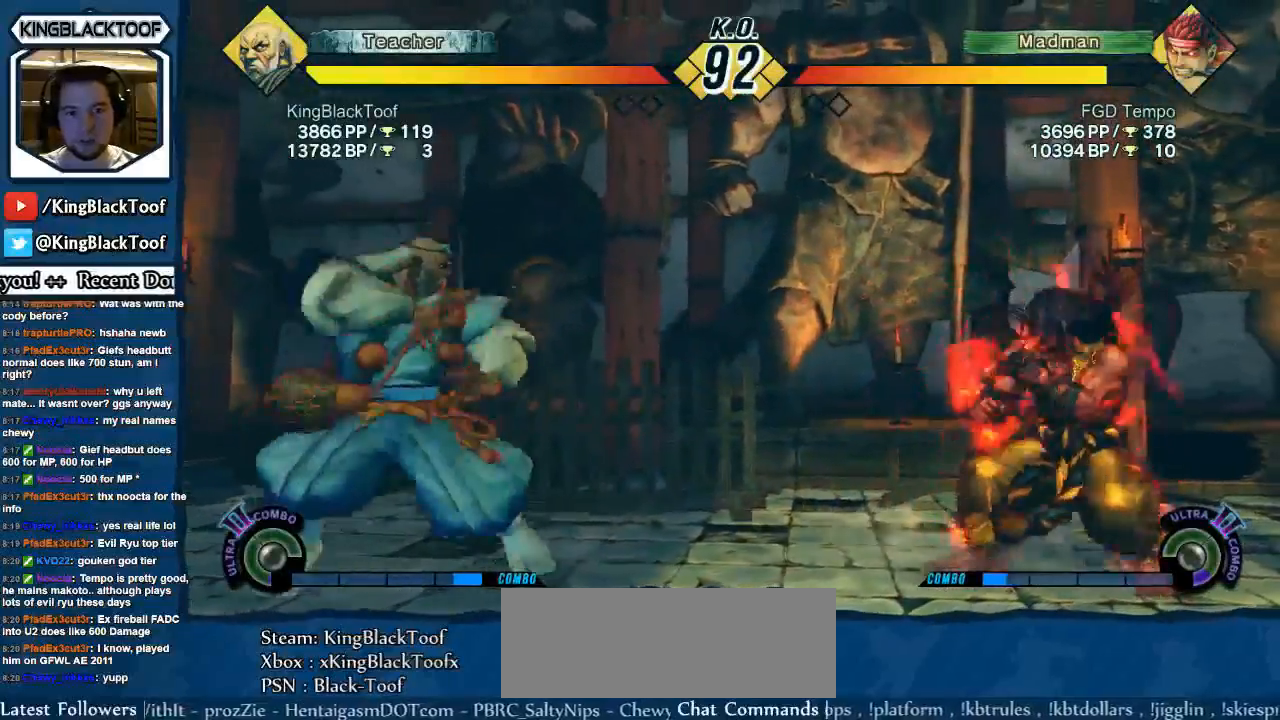
{"buttons": ["DPAD_LEFT"], "events": [[384, "DPAD_LEFT", "down"]]}
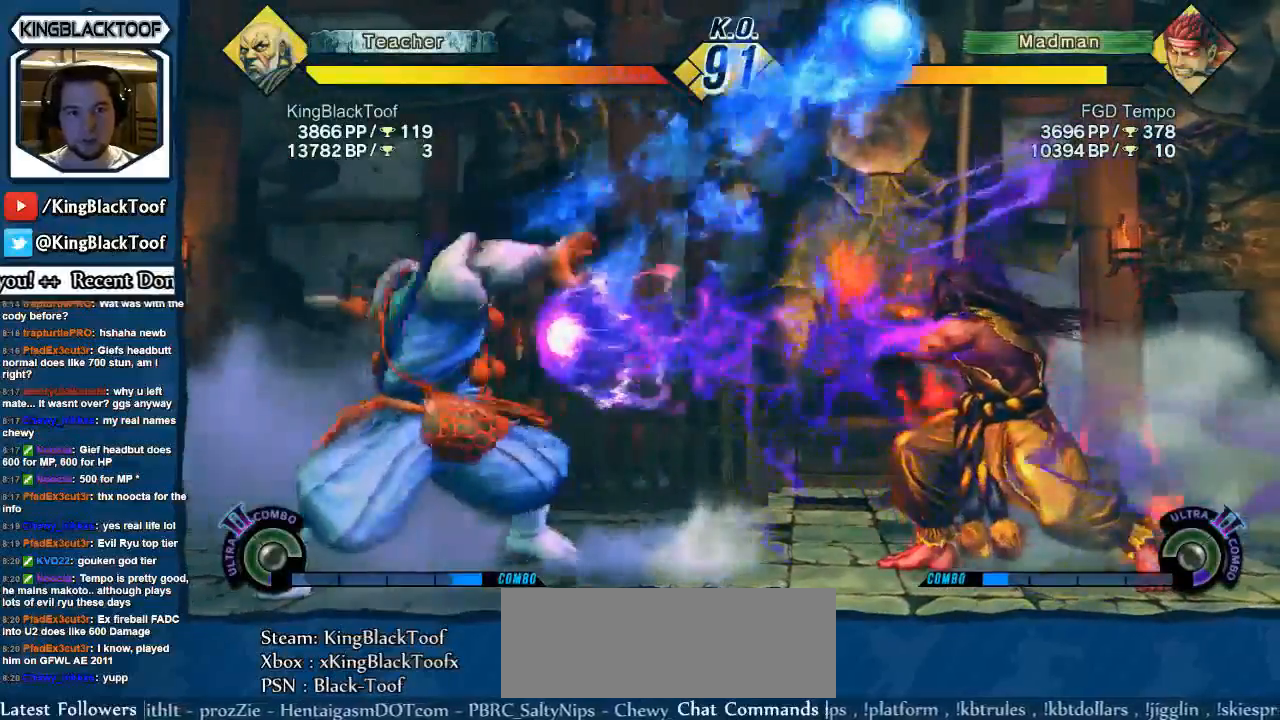
{"buttons": [], "events": [[217, "DPAD_DOWN", "down"], [283, "DPAD_LEFT", "up"], [317, "DPAD_RIGHT", "down"], [384, "DPAD_DOWN", "up"], [417, "LP", "down"], [450, "DPAD_RIGHT", "up"], [500, "LP", "up"]]}
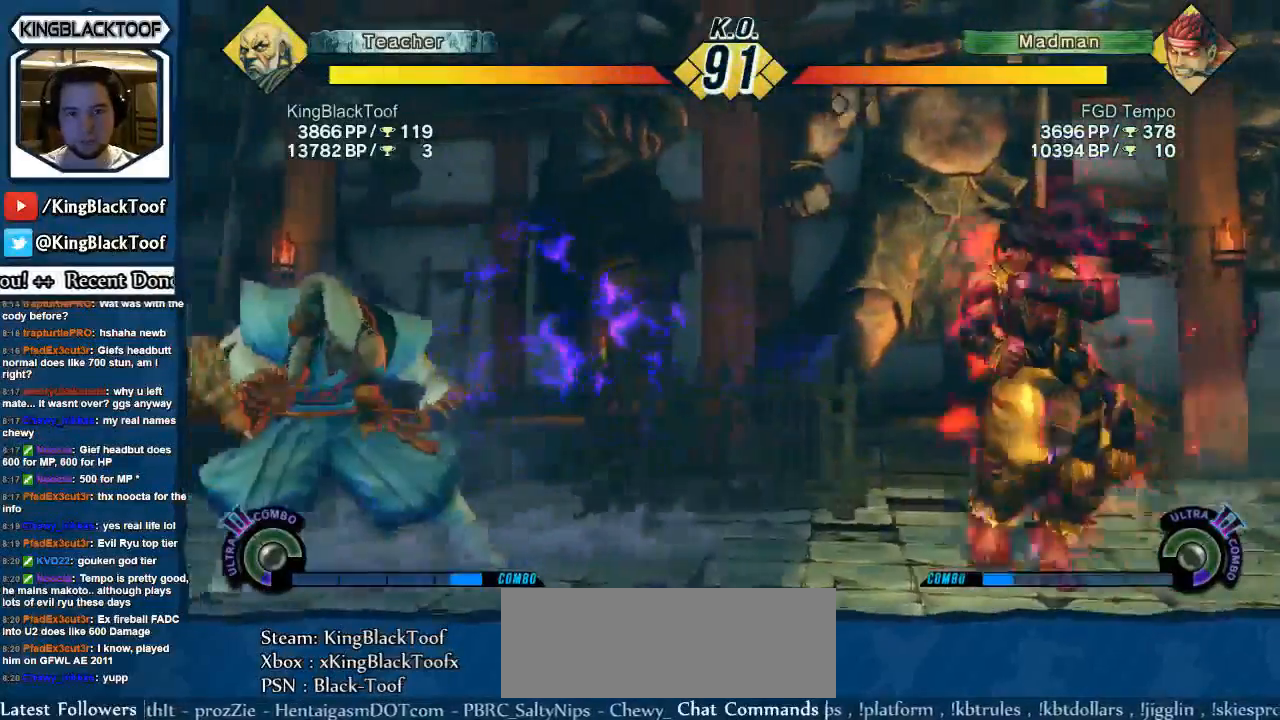
{"buttons": ["DPAD_RIGHT"], "events": [[434, "DPAD_RIGHT", "down"]]}
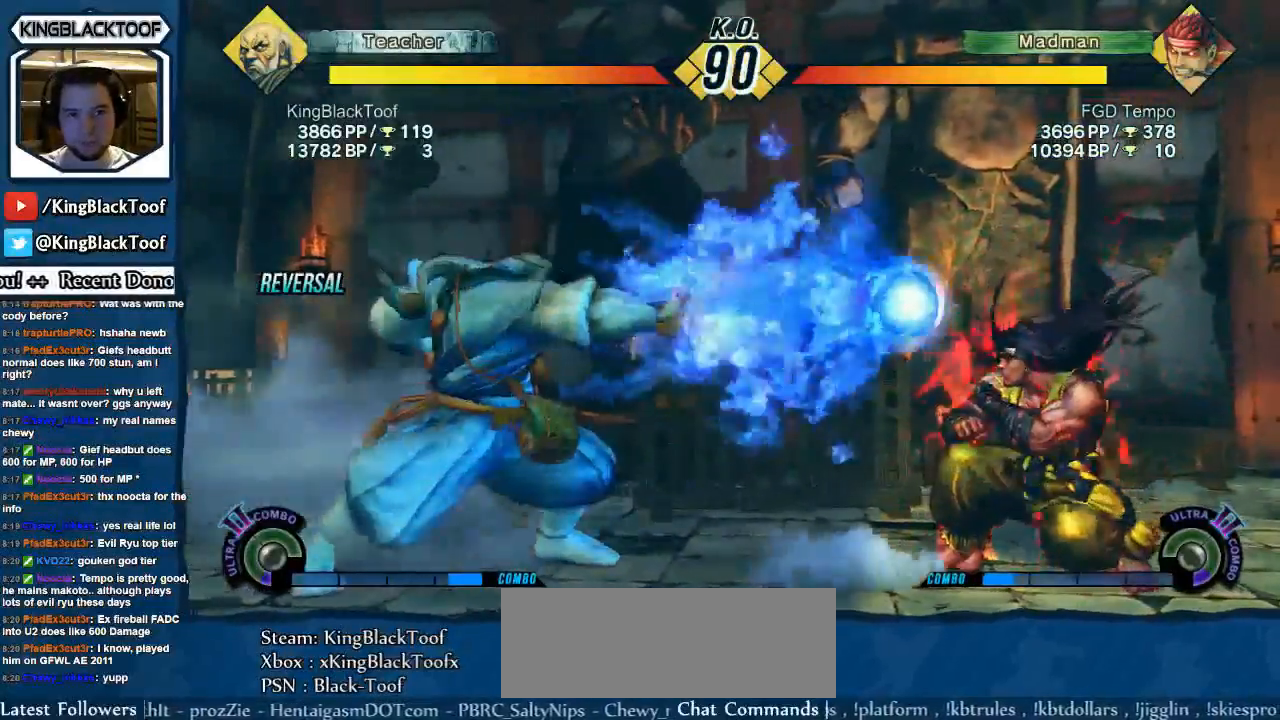
{"buttons": ["DPAD_RIGHT"], "events": [[33, "DPAD_RIGHT", "up"], [100, "DPAD_RIGHT", "down"], [200, "DPAD_RIGHT", "up"], [267, "DPAD_RIGHT", "down"], [333, "DPAD_RIGHT", "up"], [400, "DPAD_RIGHT", "down"]]}